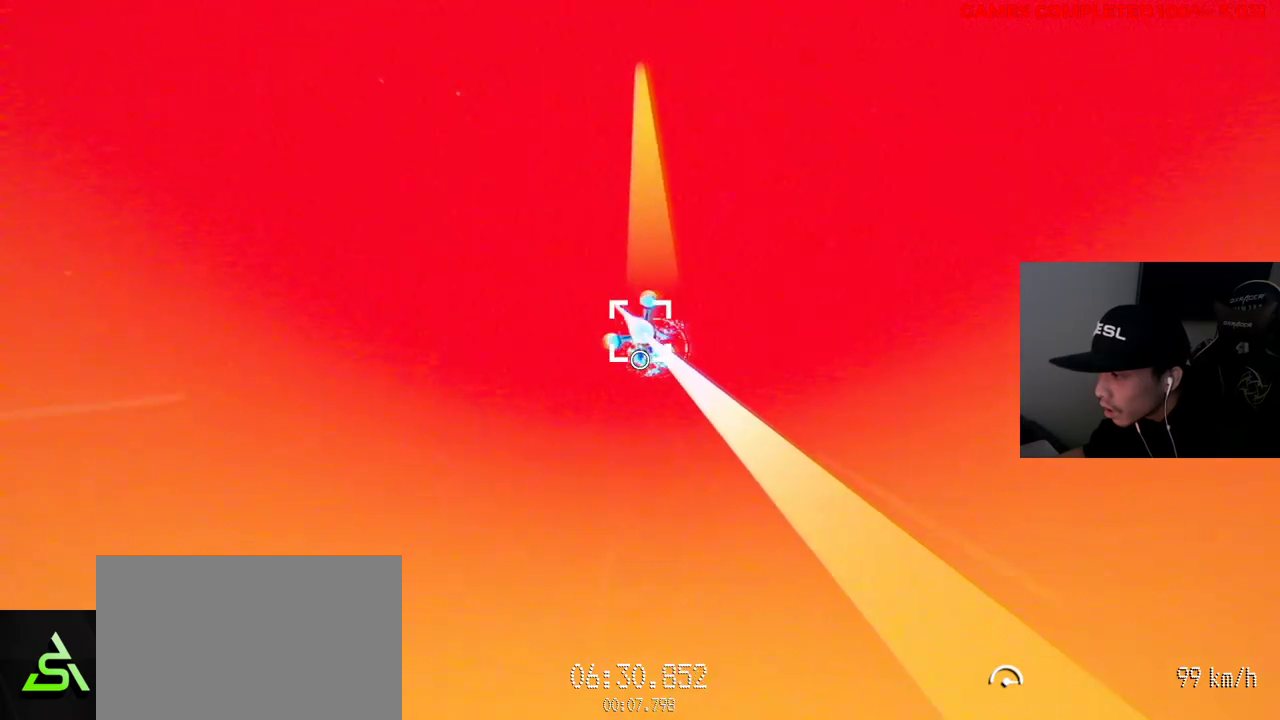
Gameplay with keyboard and mouse; each line is a JSON object with the keys and mouse buttons held at the frame after it. "events" lists presses ("down") and releases ("up") of "1", "2", "3", "4", "5", "a", "alt", "c", "ctrl", "d", "e", "f", "q", "r", "s", "shift", "space", "tab", "v", "w", "x", "z", "mouse_left", "mouse_middle", "mouse_right", "mouse_wheel_up" and "mouse_wheel_down" between this image and that frame as [ms after this image, input, new state], when the widget could be followed in between. "mouse_left", "mouse_middle", "mouse_right", "mouse_wheel_up", "mouse_wheel_down" = the "left", "middle", "right", "wheel_up", "wheel_down" buttons of the "mouse" list. No other keys are recorded. Not read: mouse_move.
{"keys": ["w"], "mouse": ["left"], "events": []}
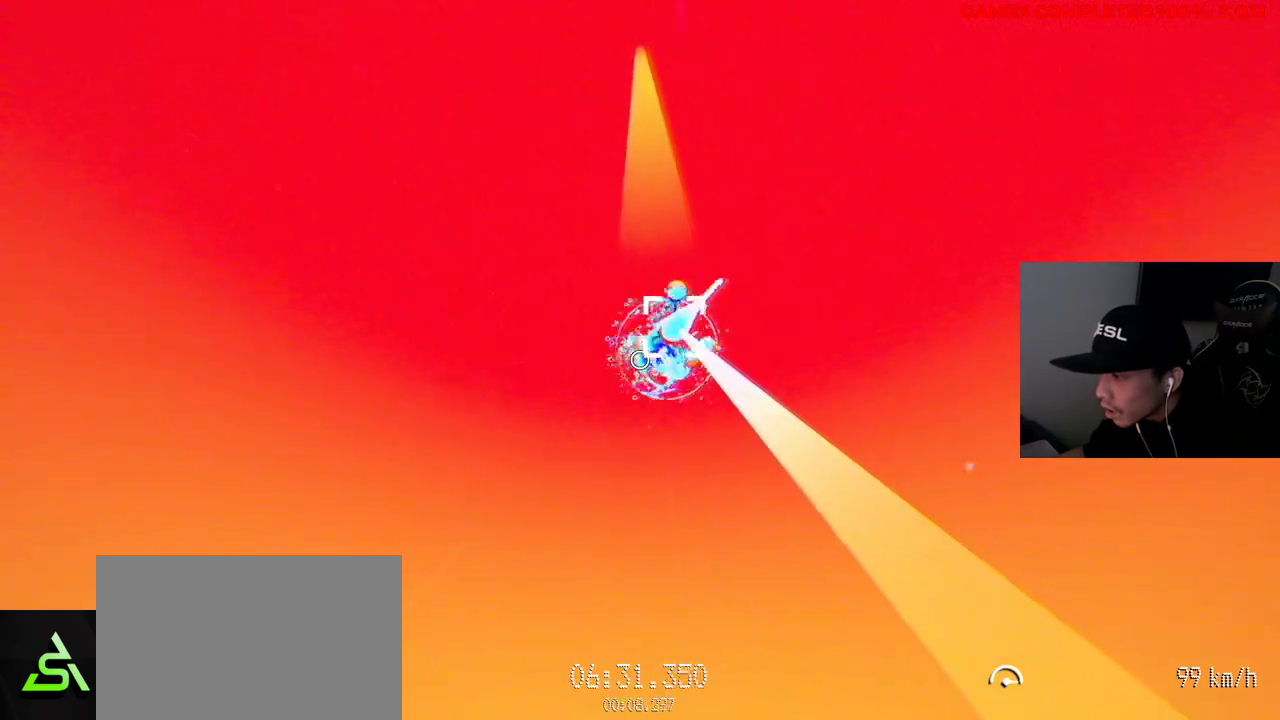
{"keys": ["w"], "mouse": [], "events": [[467, "mouse_left", "up"]]}
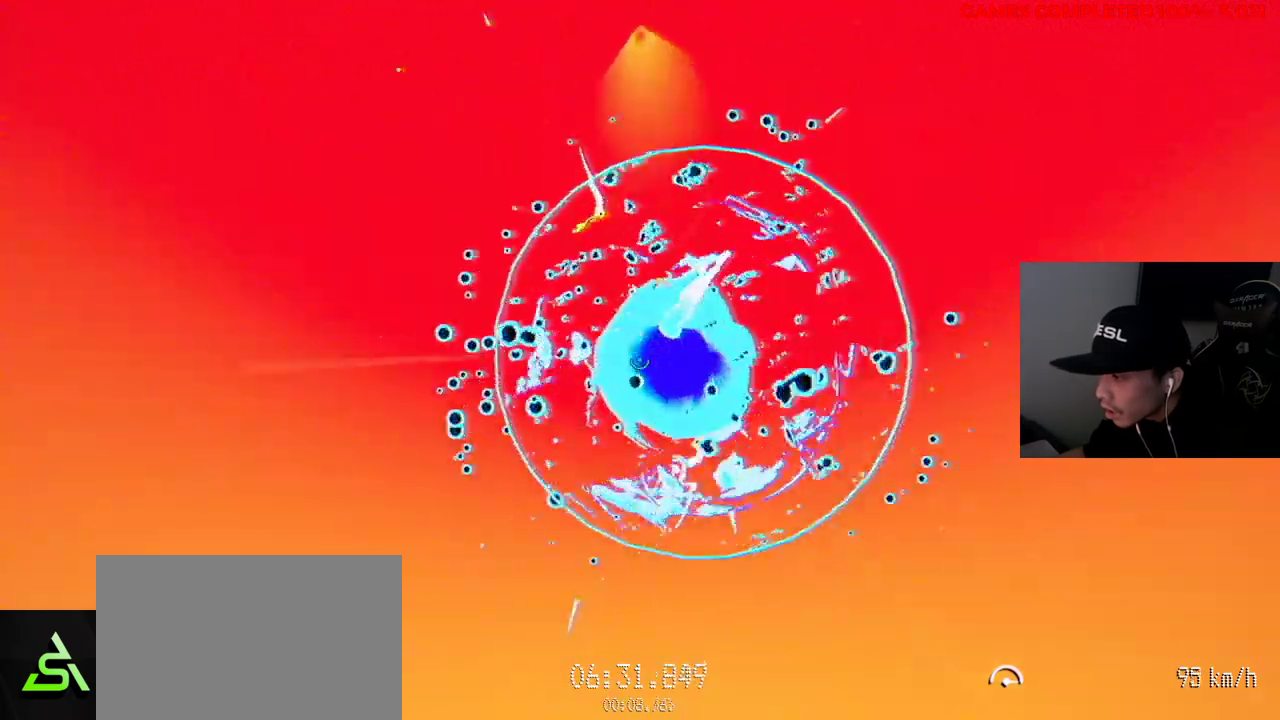
{"keys": [], "mouse": [], "events": [[333, "w", "up"]]}
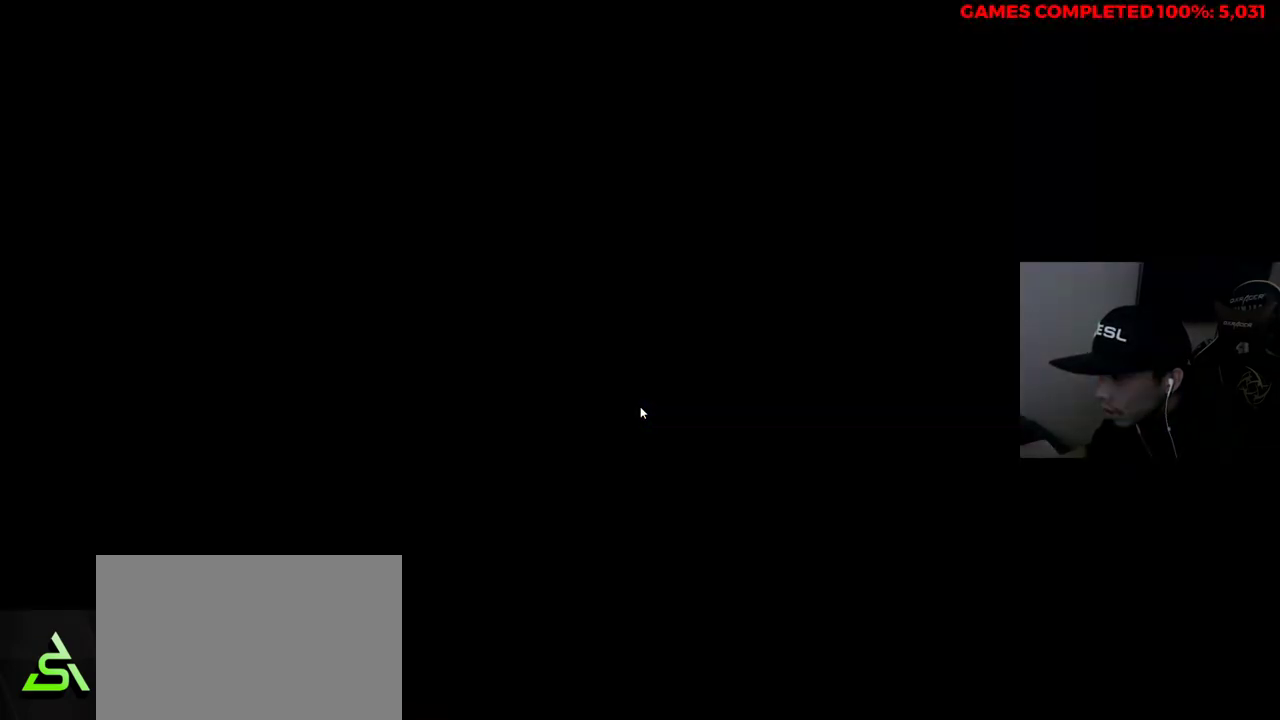
{"keys": [], "mouse": [], "events": []}
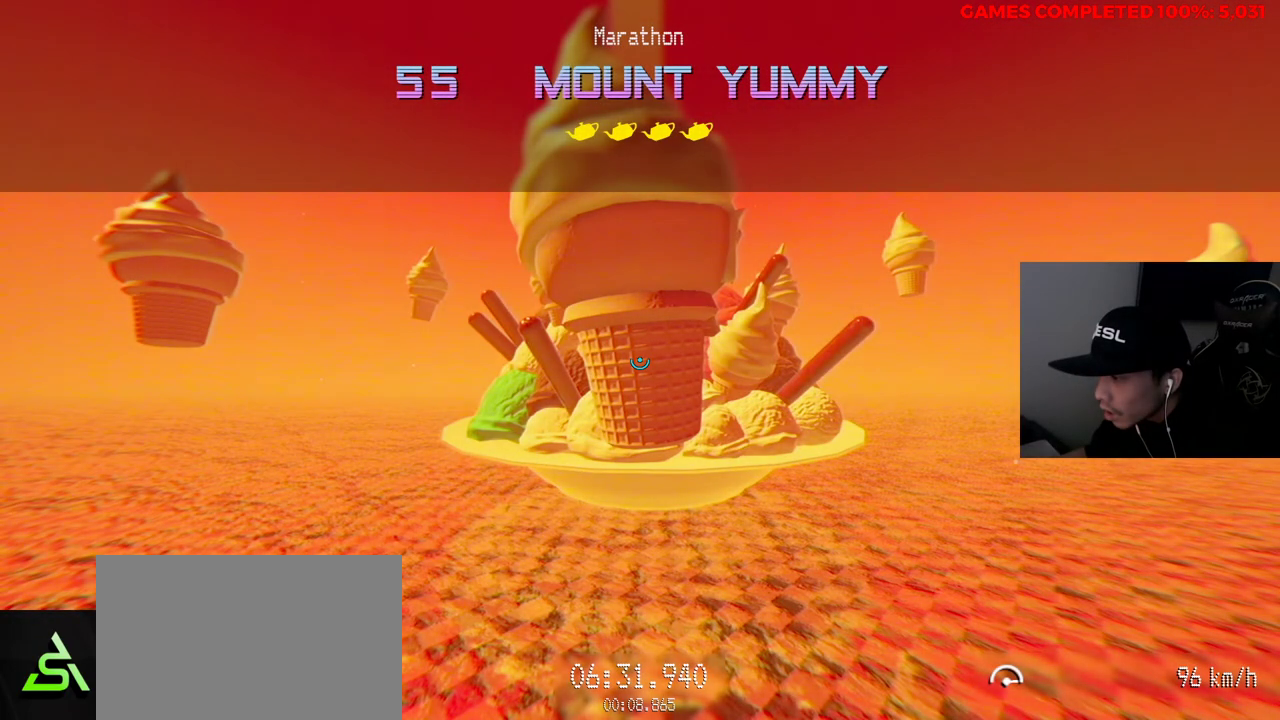
{"keys": ["w"], "mouse": ["left"], "events": [[300, "a", "down"], [300, "w", "down"], [400, "a", "up"], [400, "mouse_left", "down"]]}
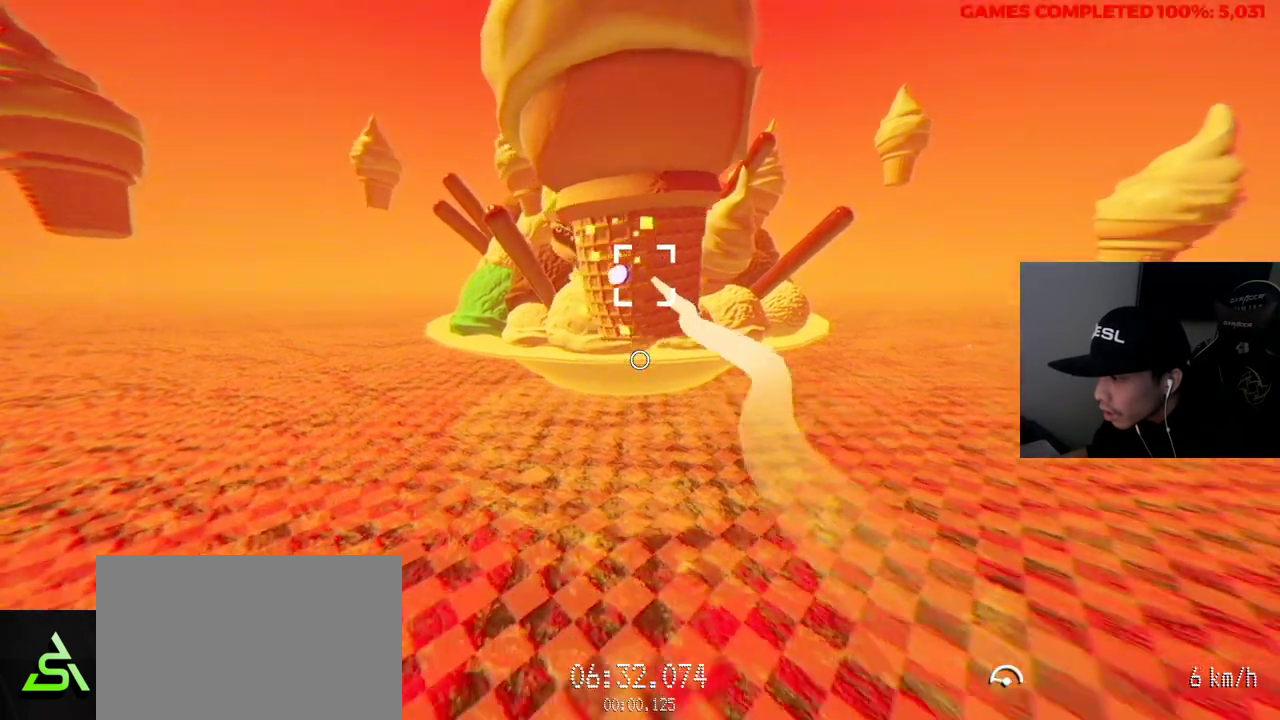
{"keys": ["w"], "mouse": ["left"], "events": []}
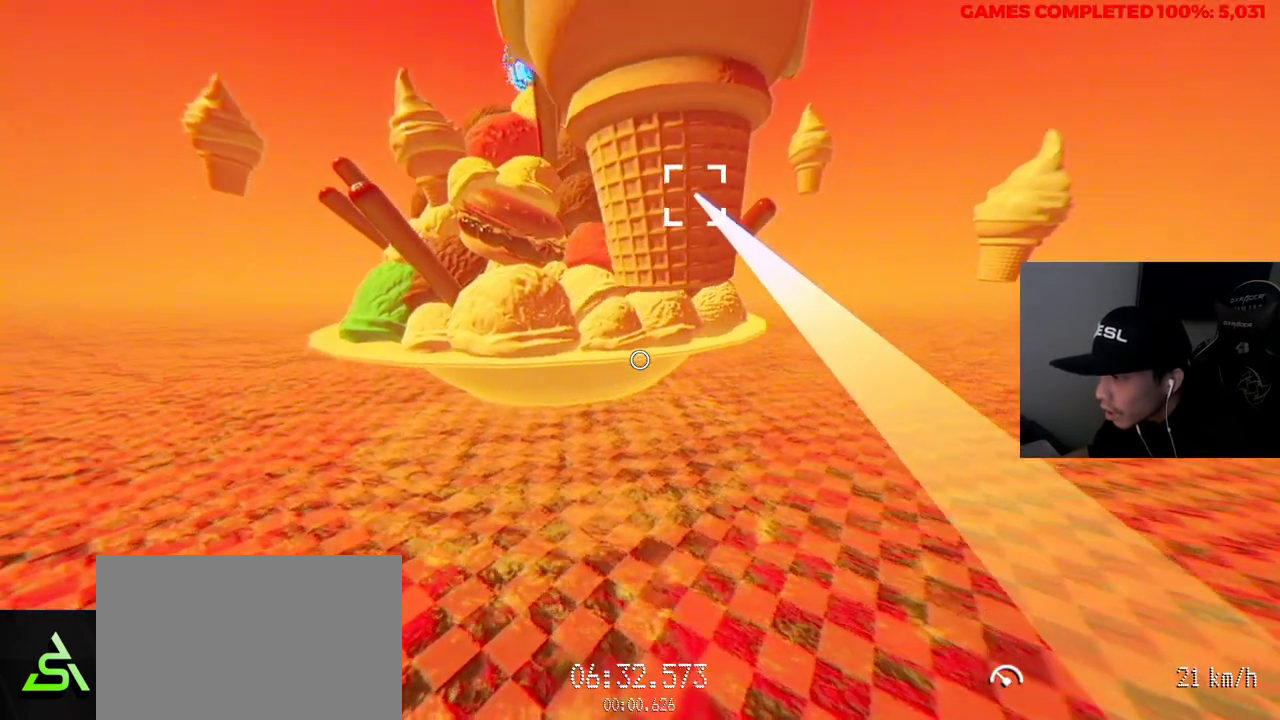
{"keys": ["w"], "mouse": ["left"], "events": []}
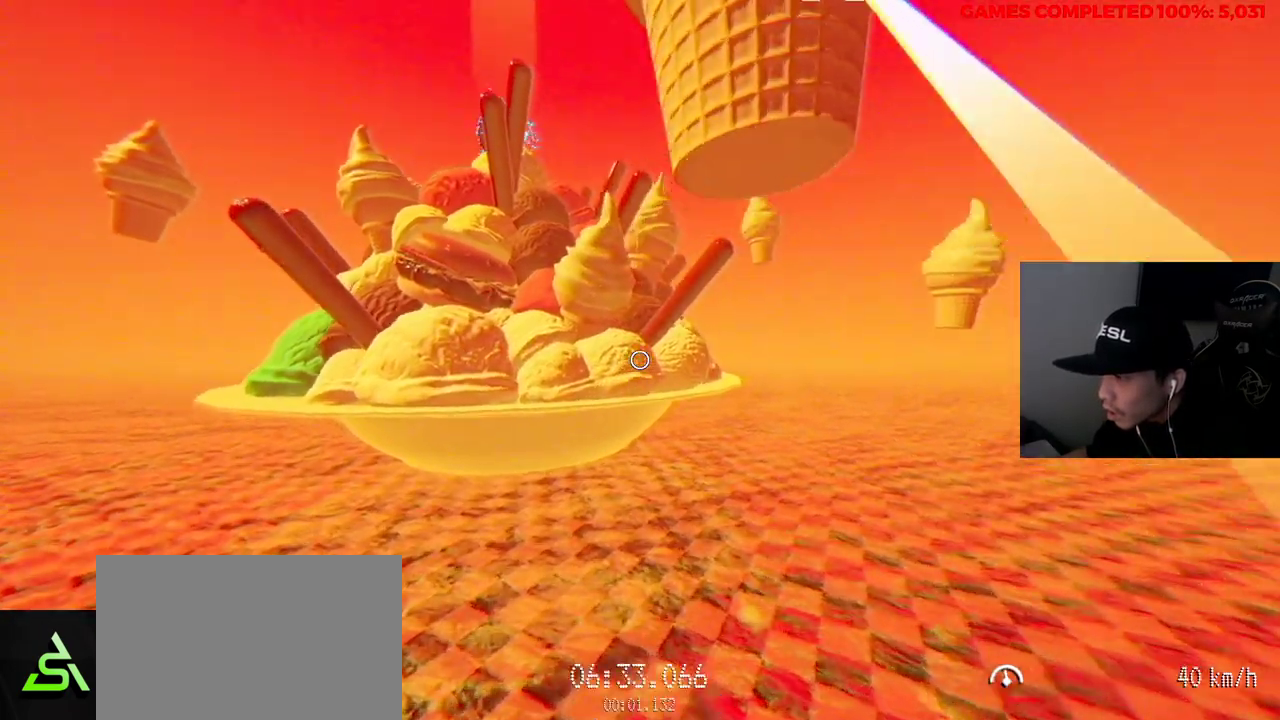
{"keys": ["d", "w"], "mouse": [], "events": [[283, "d", "down"], [367, "mouse_left", "up"]]}
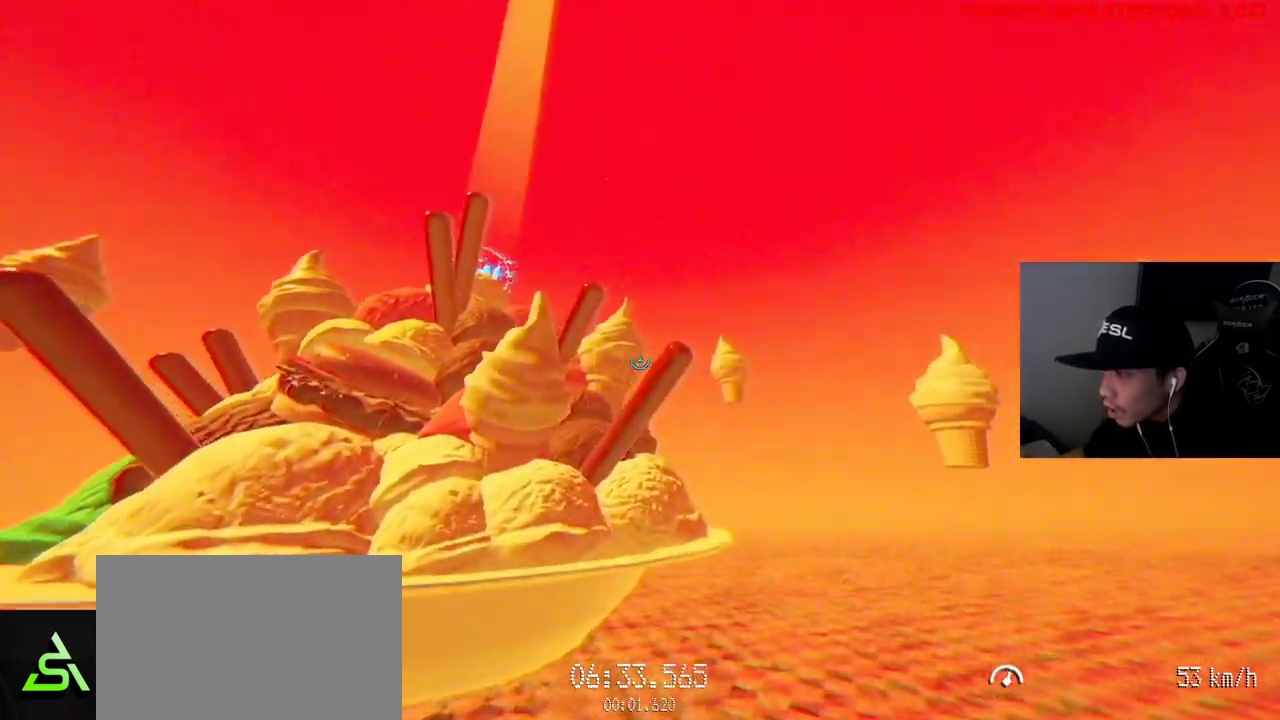
{"keys": ["d", "w"], "mouse": ["left"], "events": [[333, "mouse_left", "down"]]}
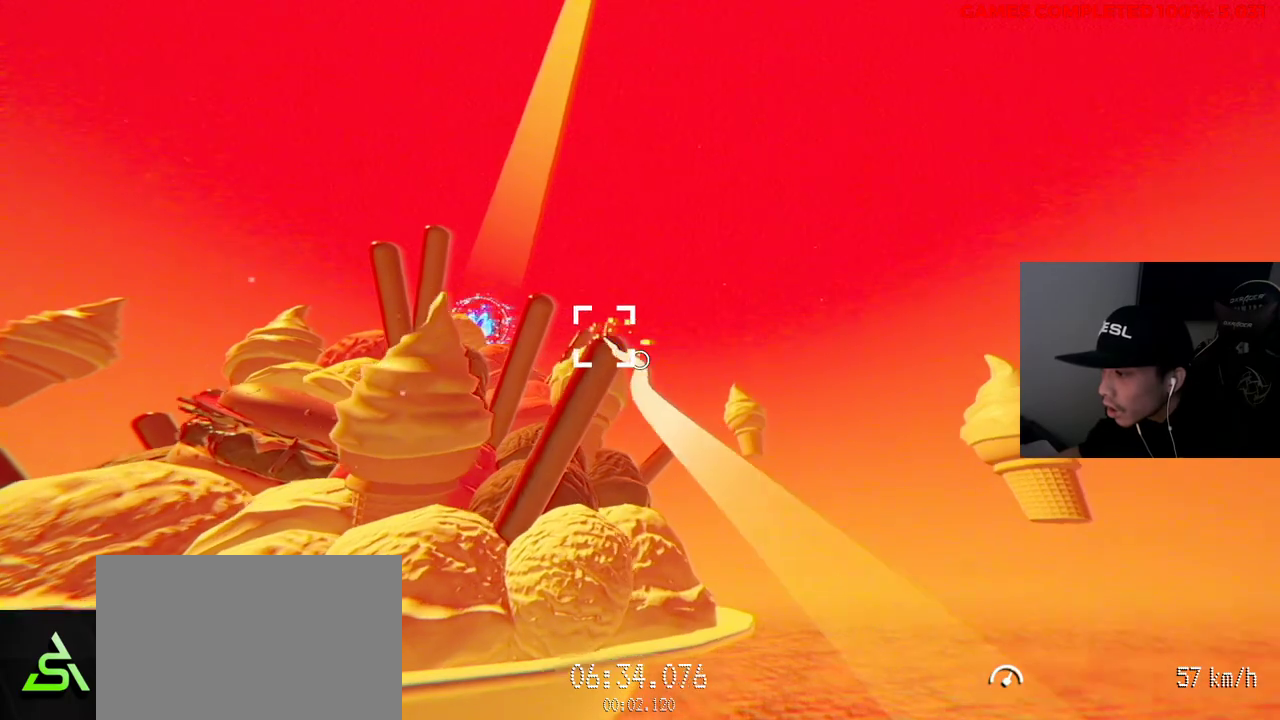
{"keys": ["d", "w"], "mouse": ["left"], "events": []}
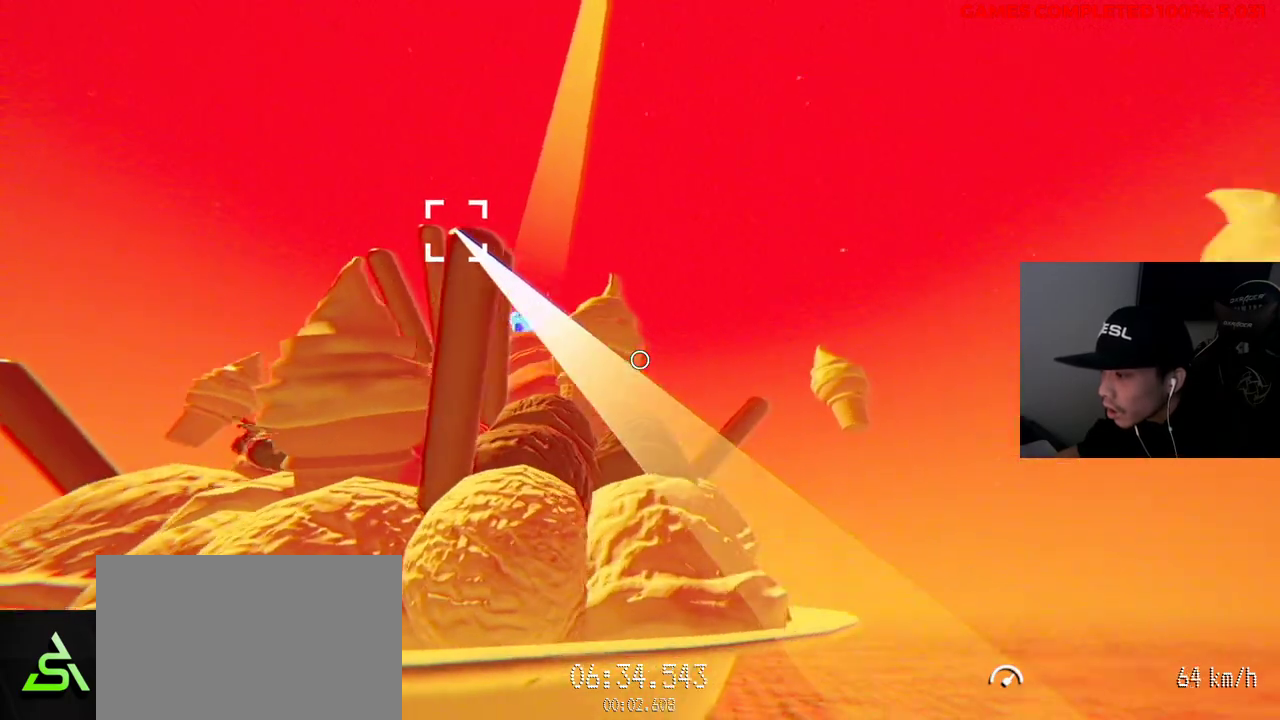
{"keys": ["d", "v", "w"], "mouse": ["left"], "events": [[433, "v", "down"]]}
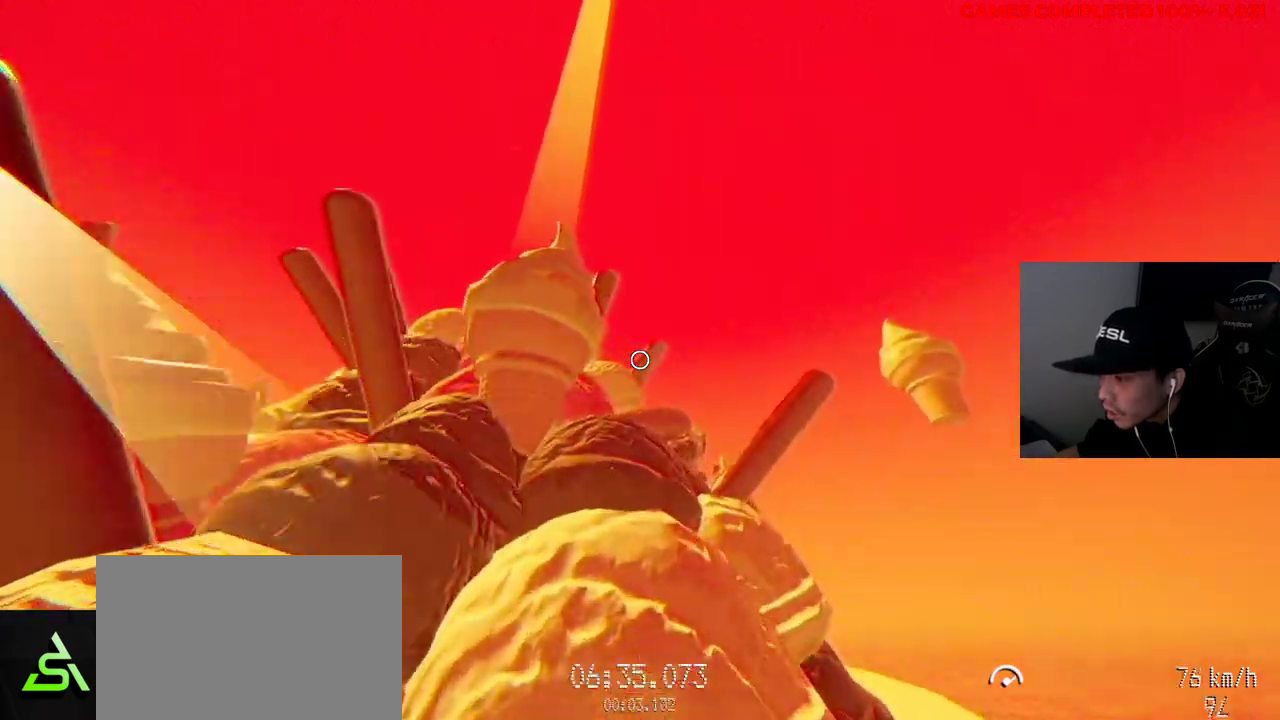
{"keys": ["d", "v", "w"], "mouse": [], "events": [[333, "mouse_left", "up"]]}
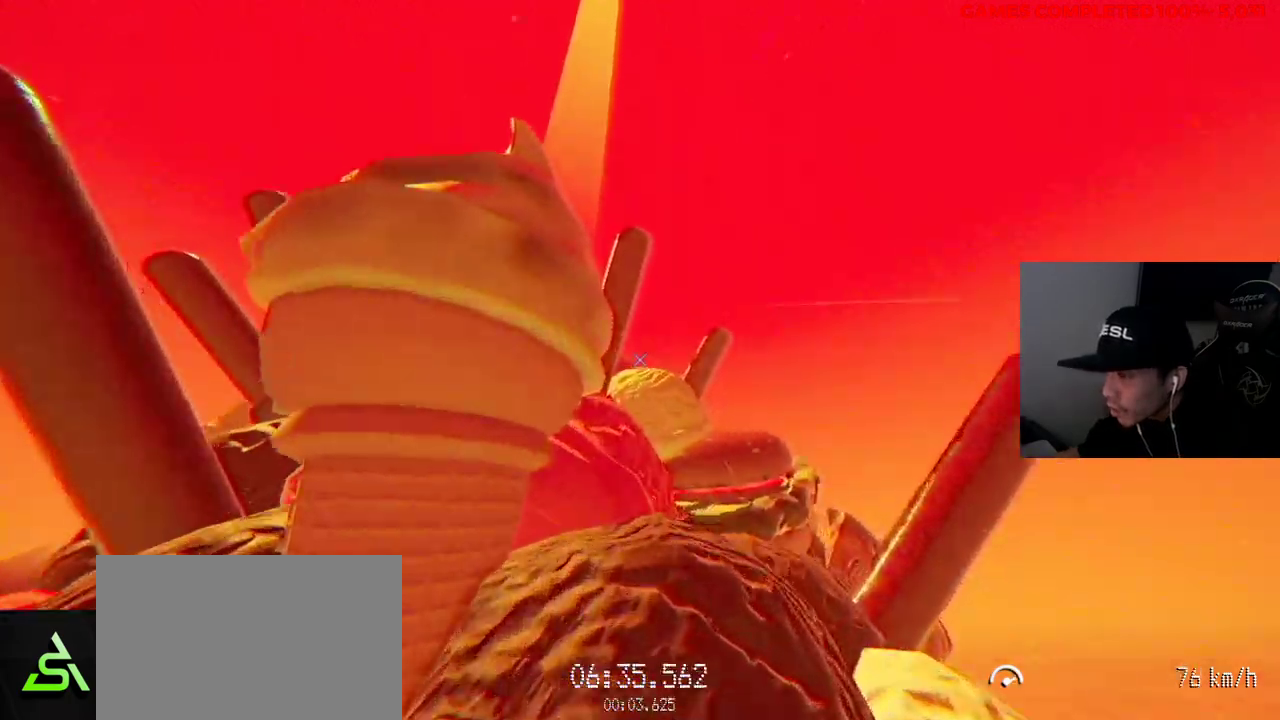
{"keys": ["d", "w"], "mouse": [], "events": [[200, "v", "up"], [350, "d", "up"], [483, "d", "down"]]}
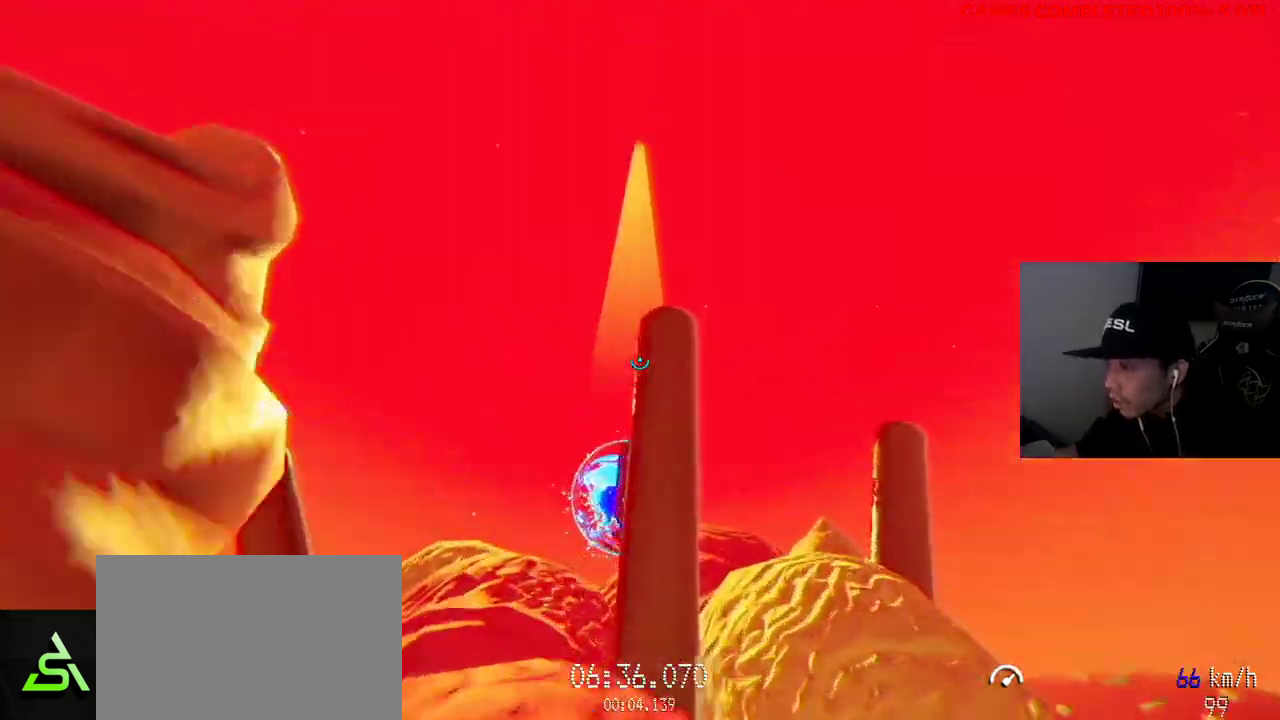
{"keys": ["w"], "mouse": [], "events": [[117, "mouse_left", "down"], [167, "d", "up"], [483, "mouse_left", "up"]]}
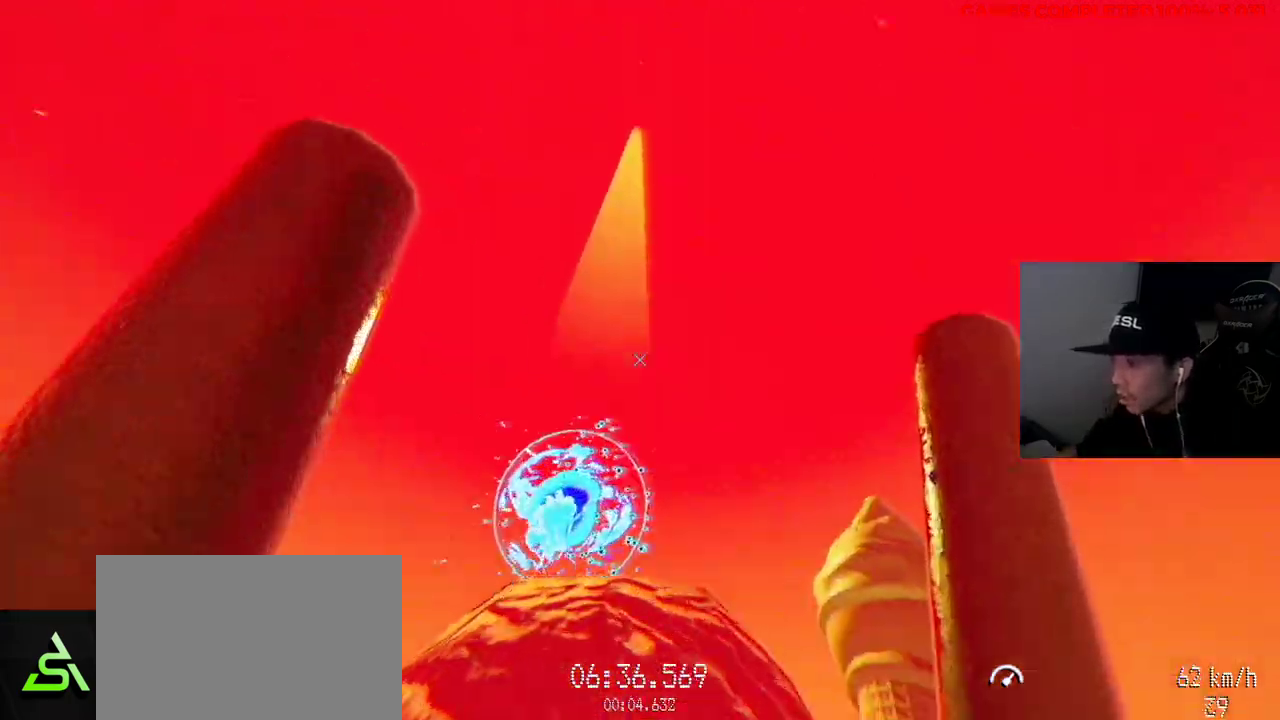
{"keys": ["a", "w"], "mouse": [], "events": [[267, "a", "down"]]}
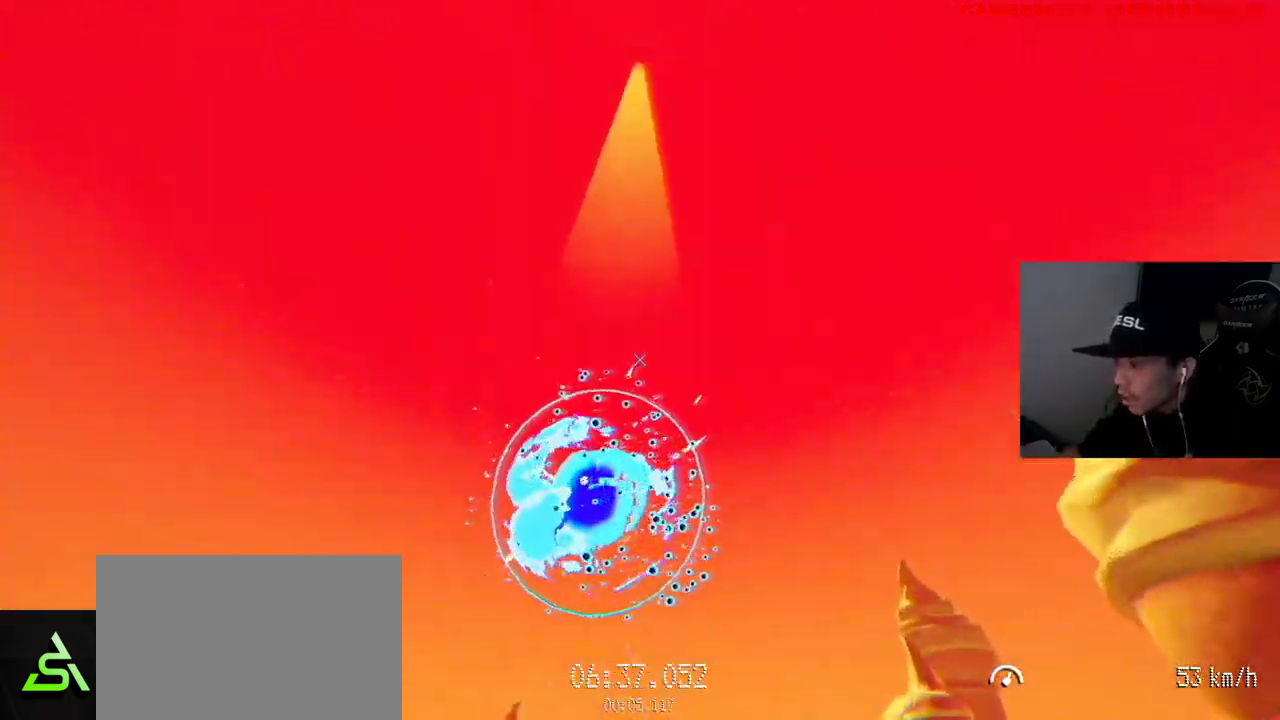
{"keys": ["a", "w"], "mouse": [], "events": []}
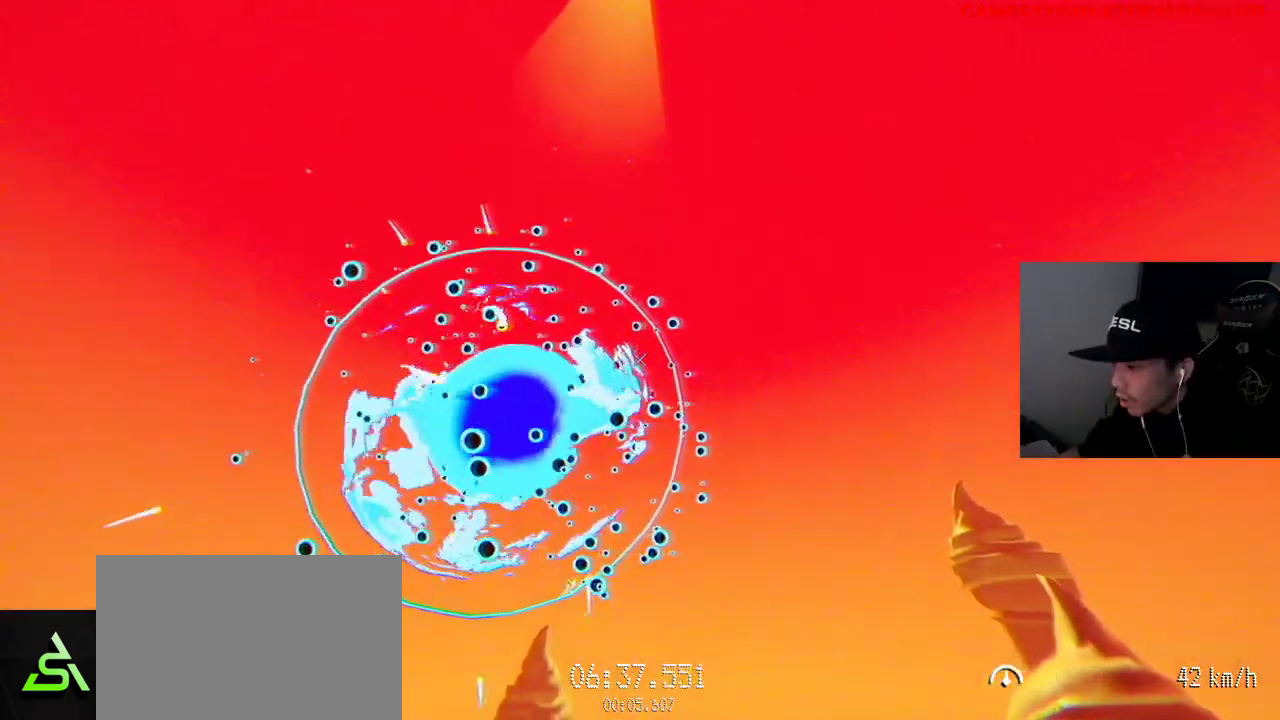
{"keys": ["w"], "mouse": [], "events": [[500, "a", "up"]]}
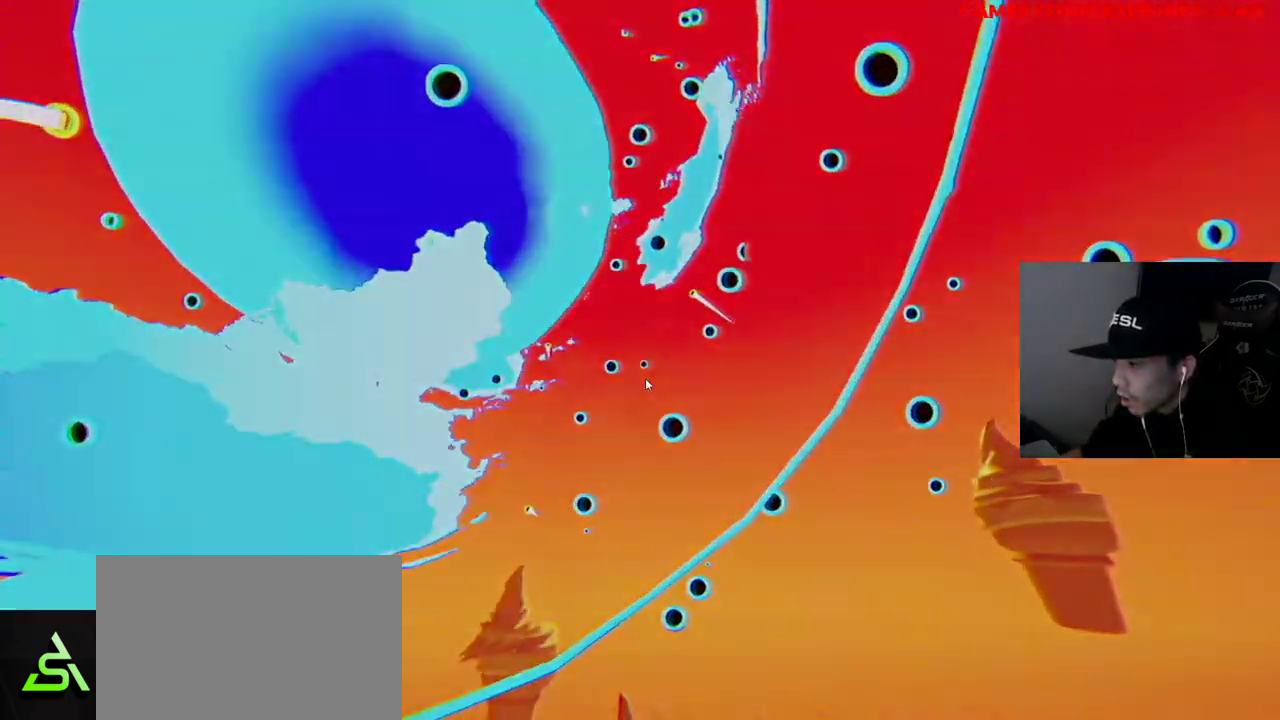
{"keys": ["v"], "mouse": [], "events": [[50, "v", "down"], [50, "w", "up"]]}
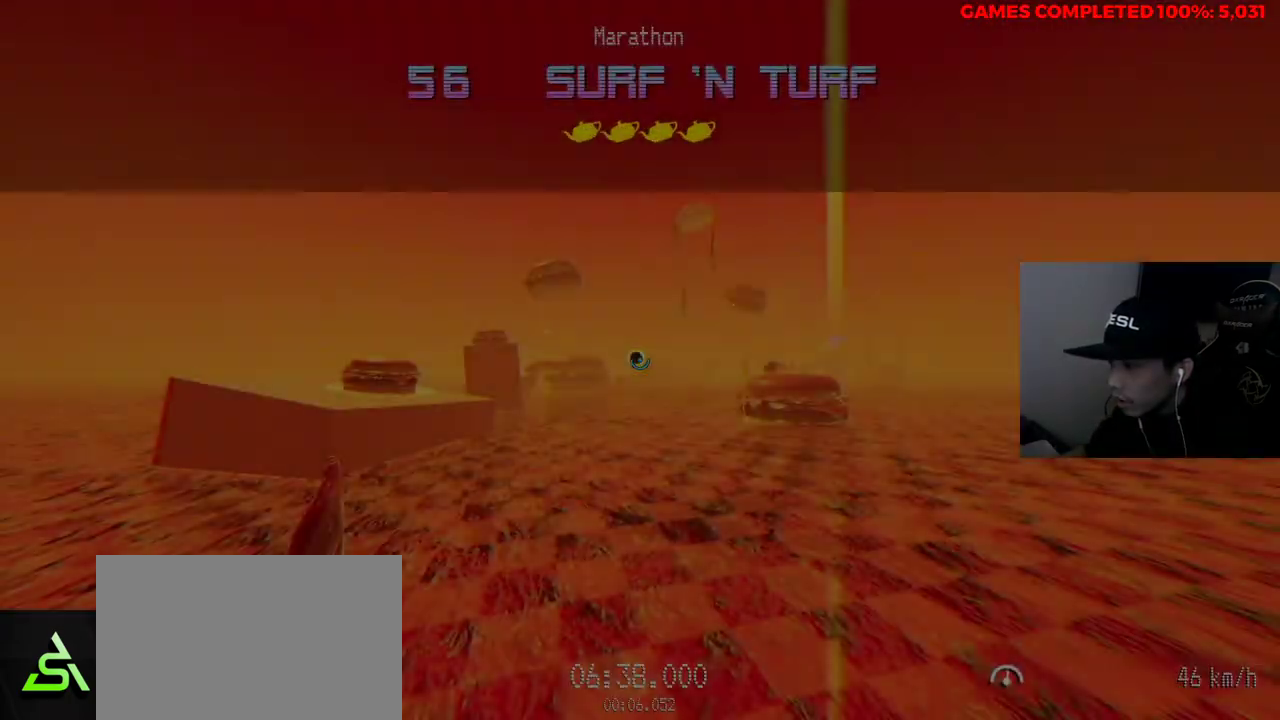
{"keys": ["v"], "mouse": [], "events": []}
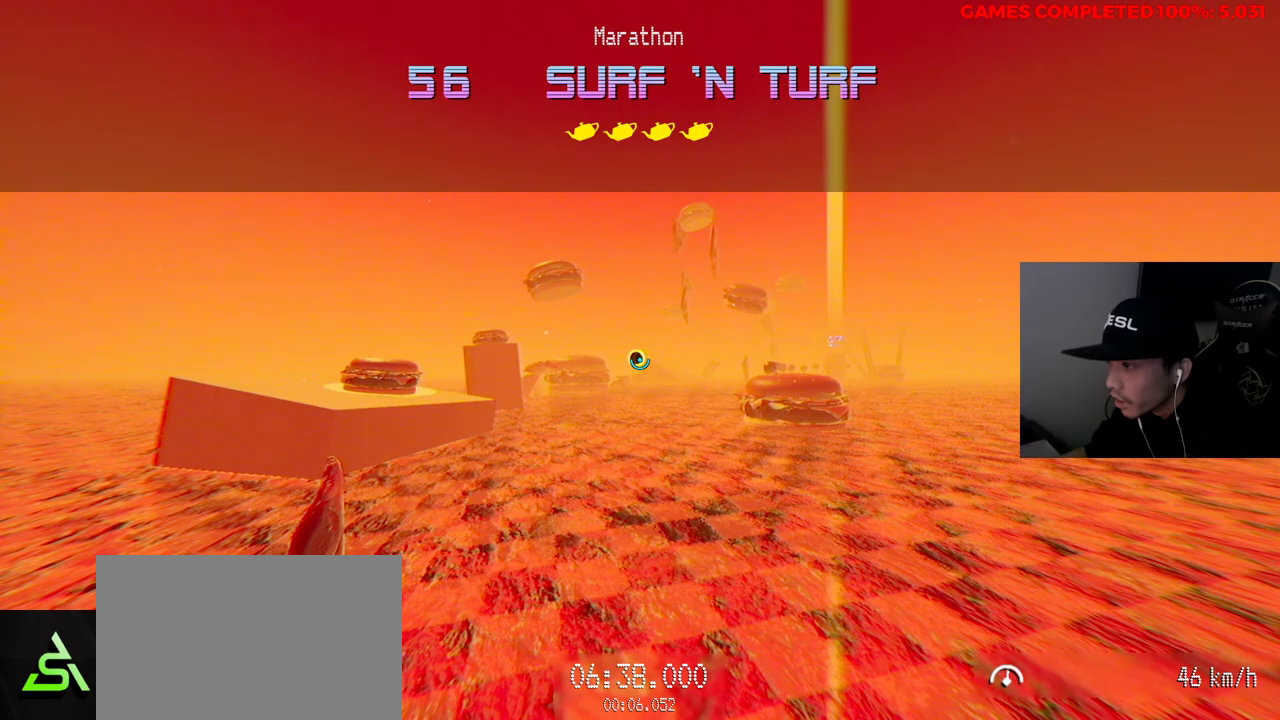
{"keys": ["w"], "mouse": [], "events": [[100, "v", "up"], [383, "w", "down"]]}
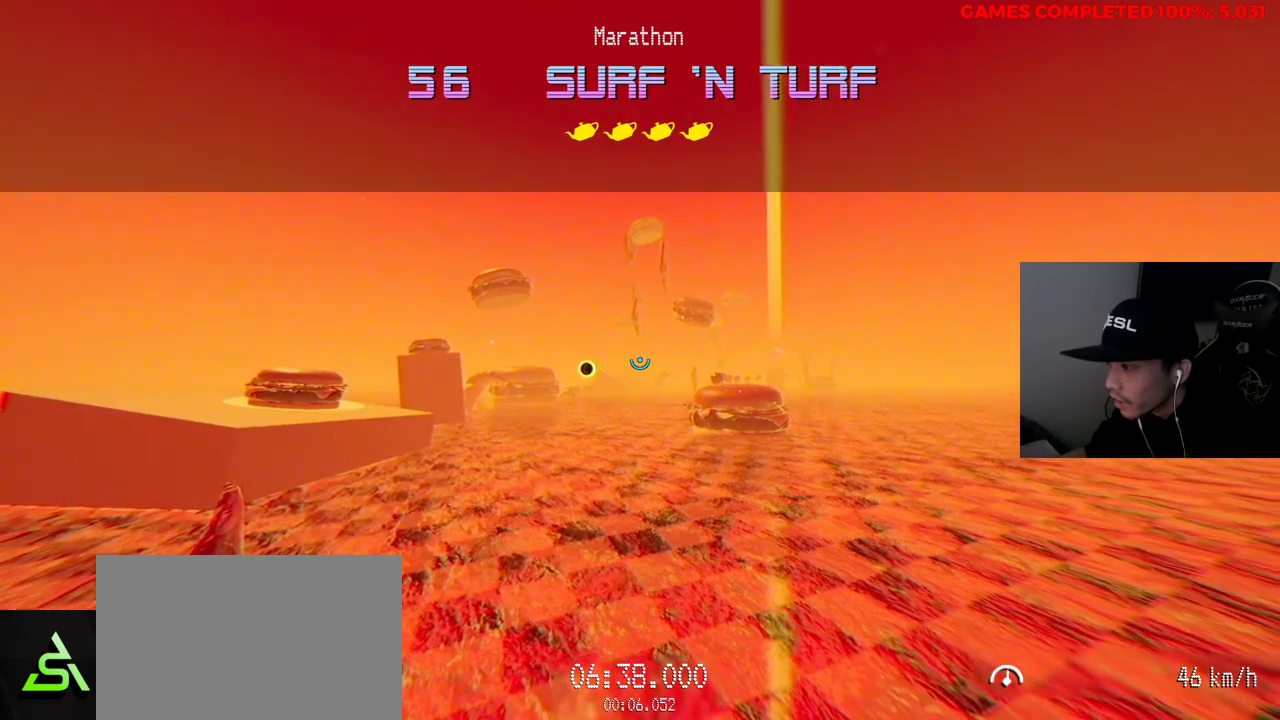
{"keys": ["w"], "mouse": [], "events": []}
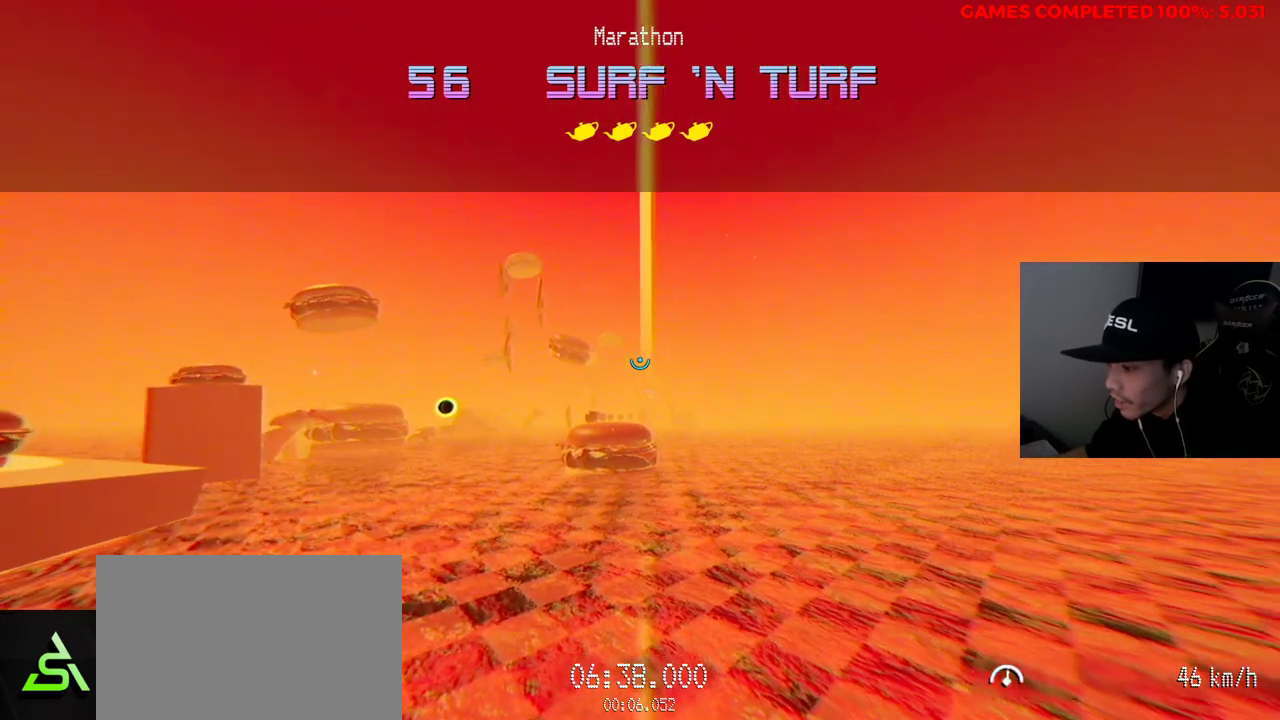
{"keys": ["w"], "mouse": [], "events": []}
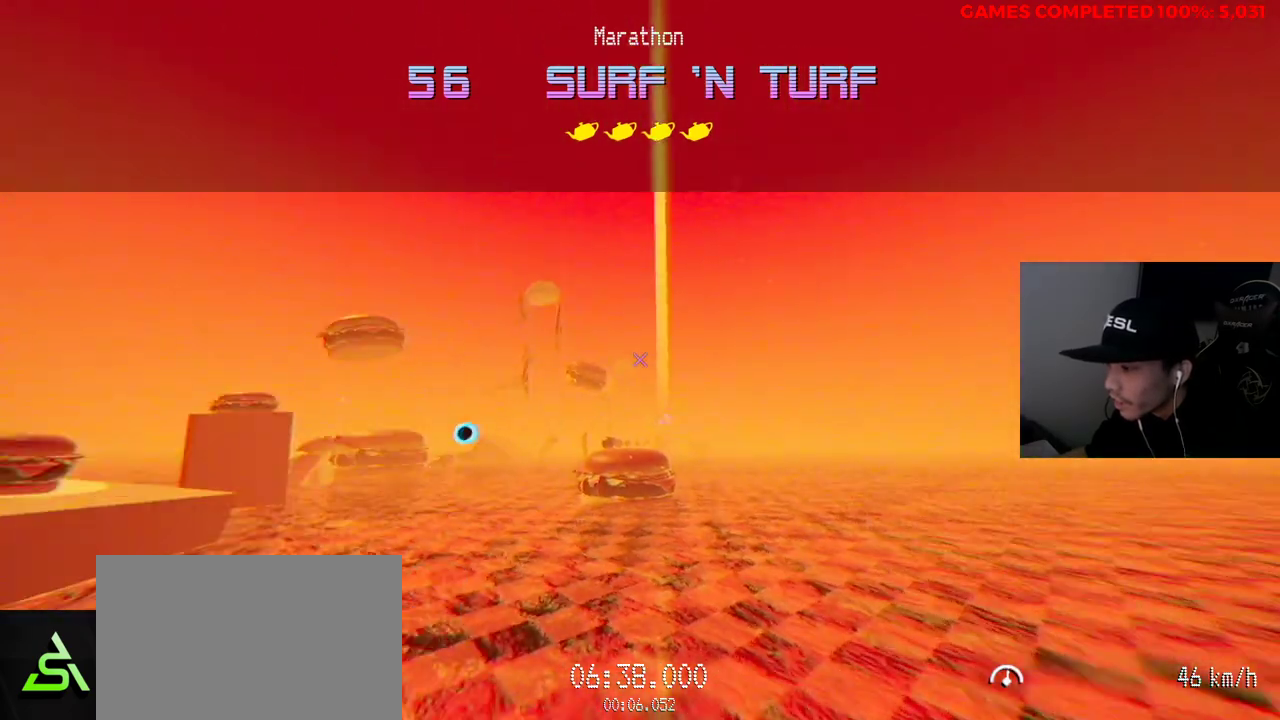
{"keys": ["w"], "mouse": [], "events": []}
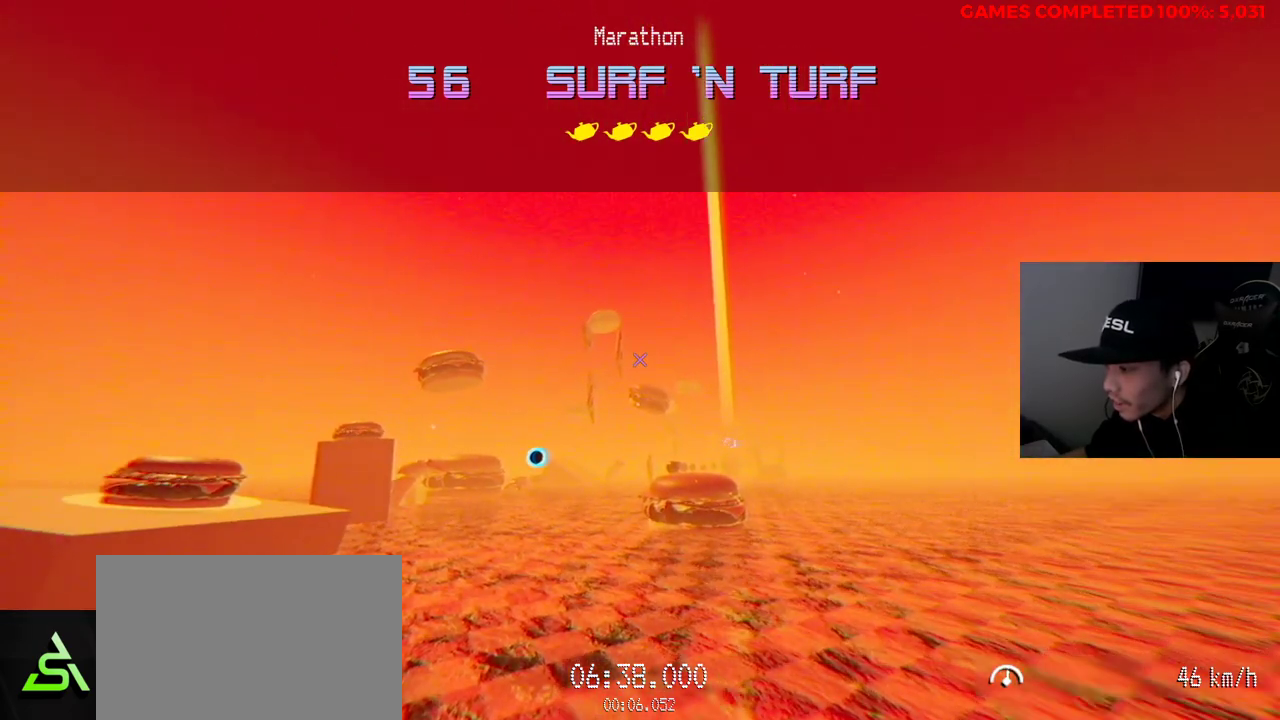
{"keys": ["w"], "mouse": [], "events": []}
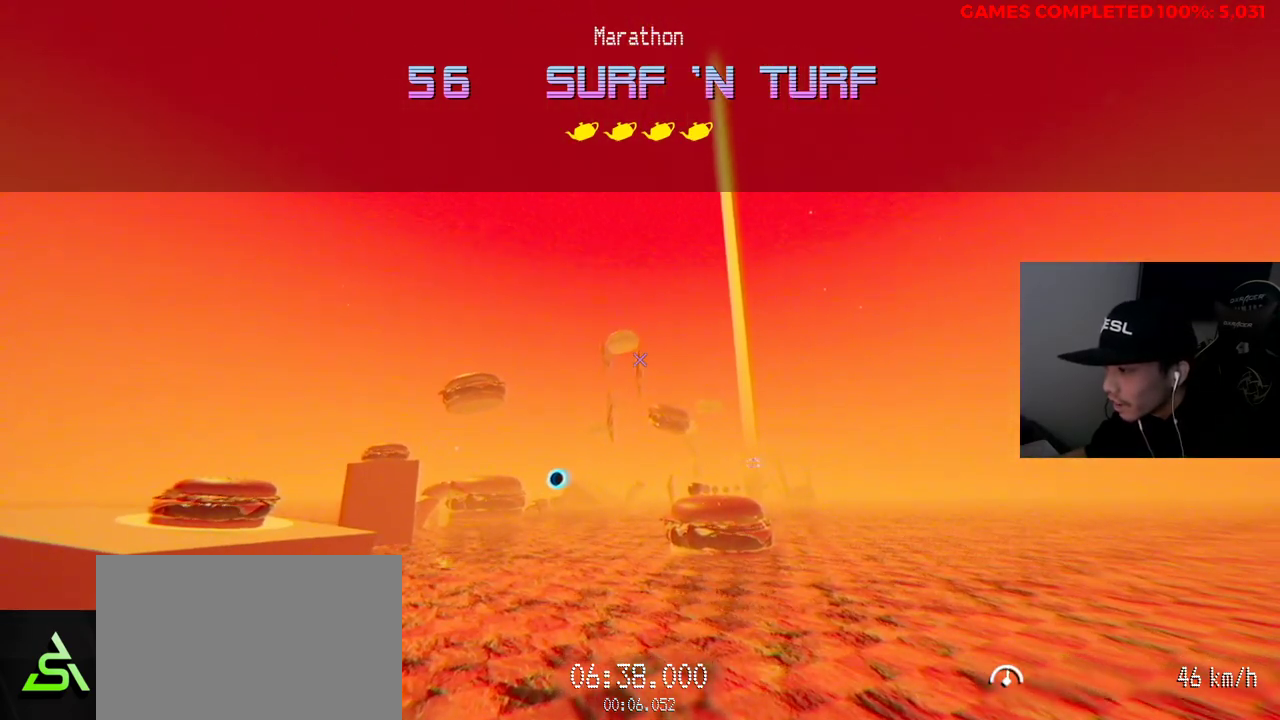
{"keys": ["w"], "mouse": [], "events": []}
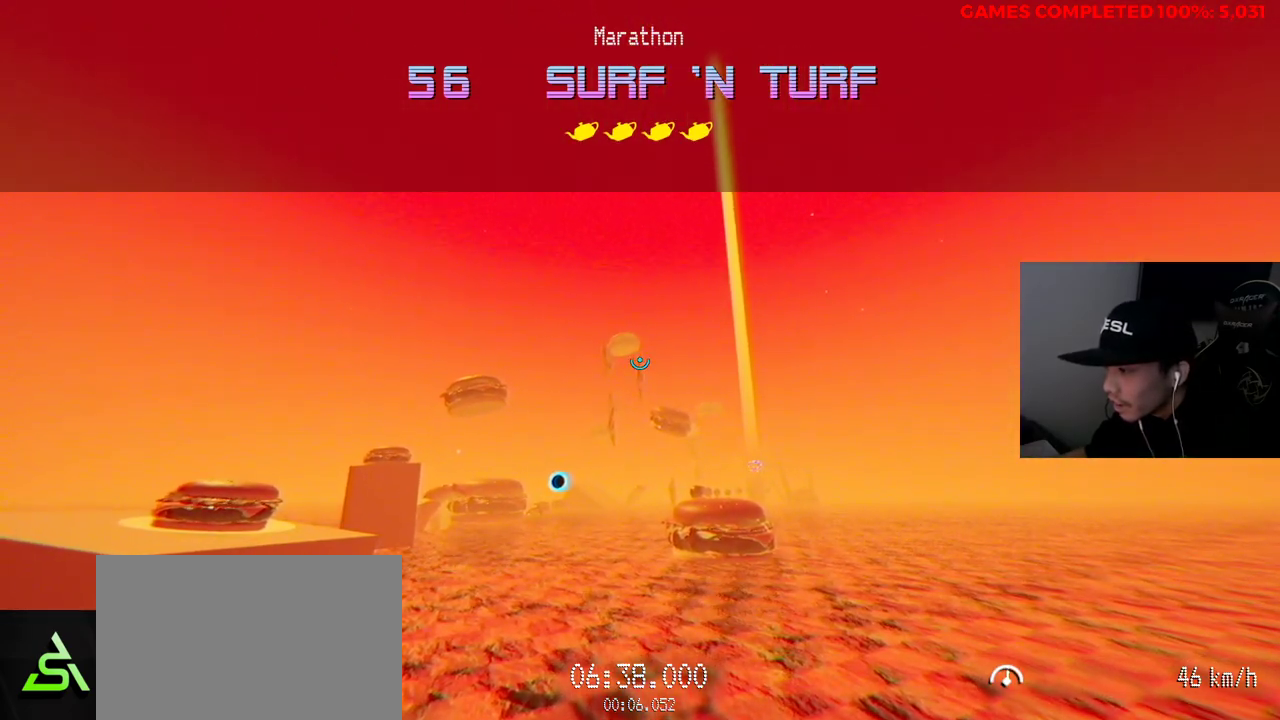
{"keys": ["w"], "mouse": ["left"], "events": [[183, "mouse_left", "down"]]}
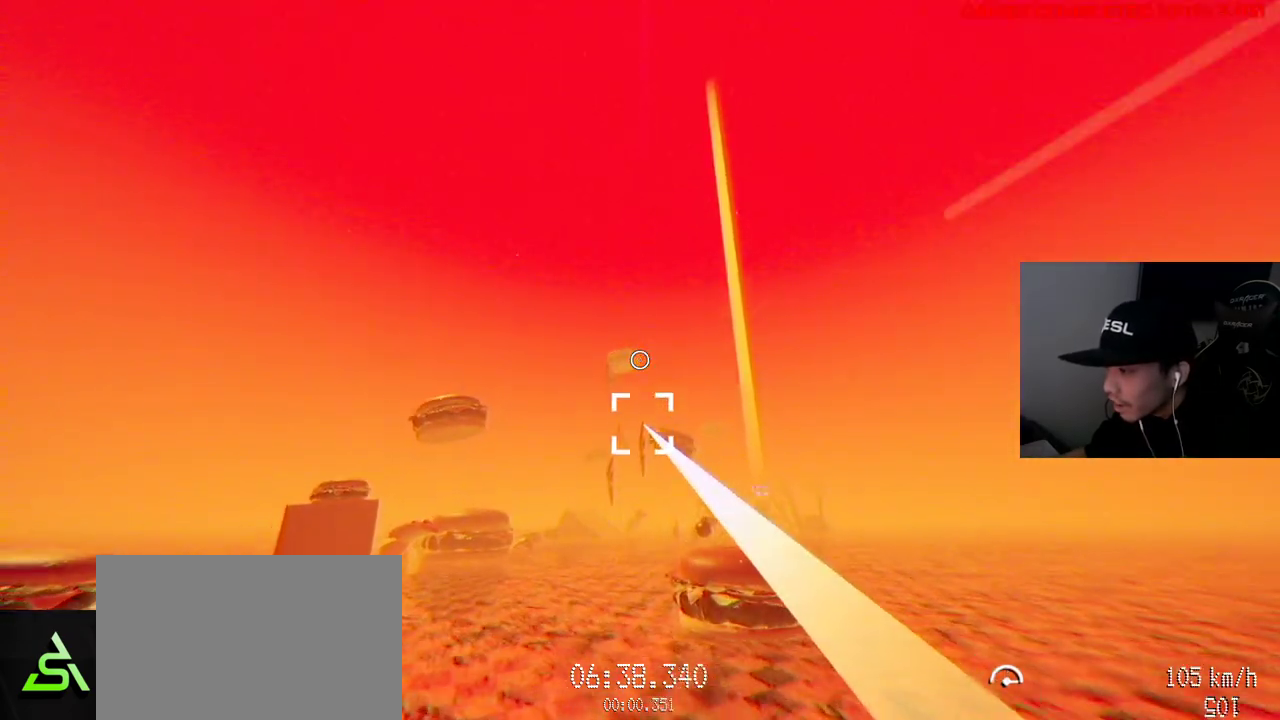
{"keys": ["w"], "mouse": ["left"], "events": [[417, "mouse_left", "up"], [500, "mouse_left", "down"]]}
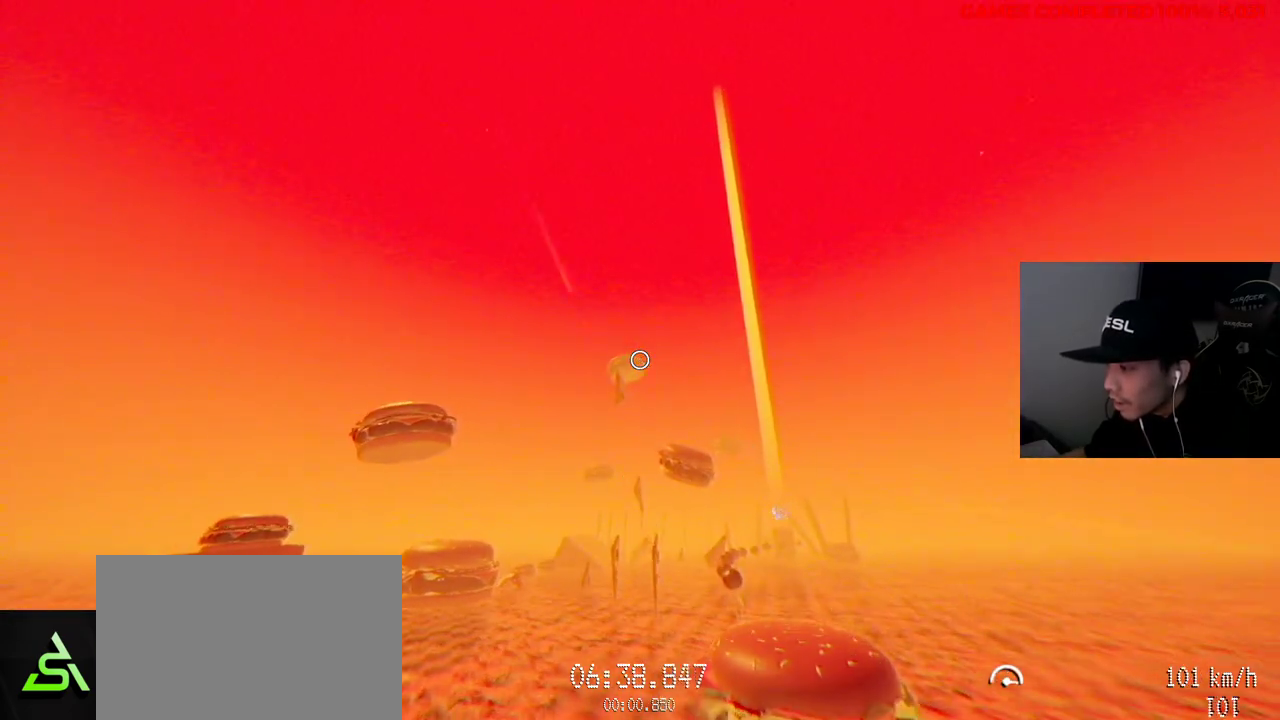
{"keys": ["w"], "mouse": ["left"], "events": []}